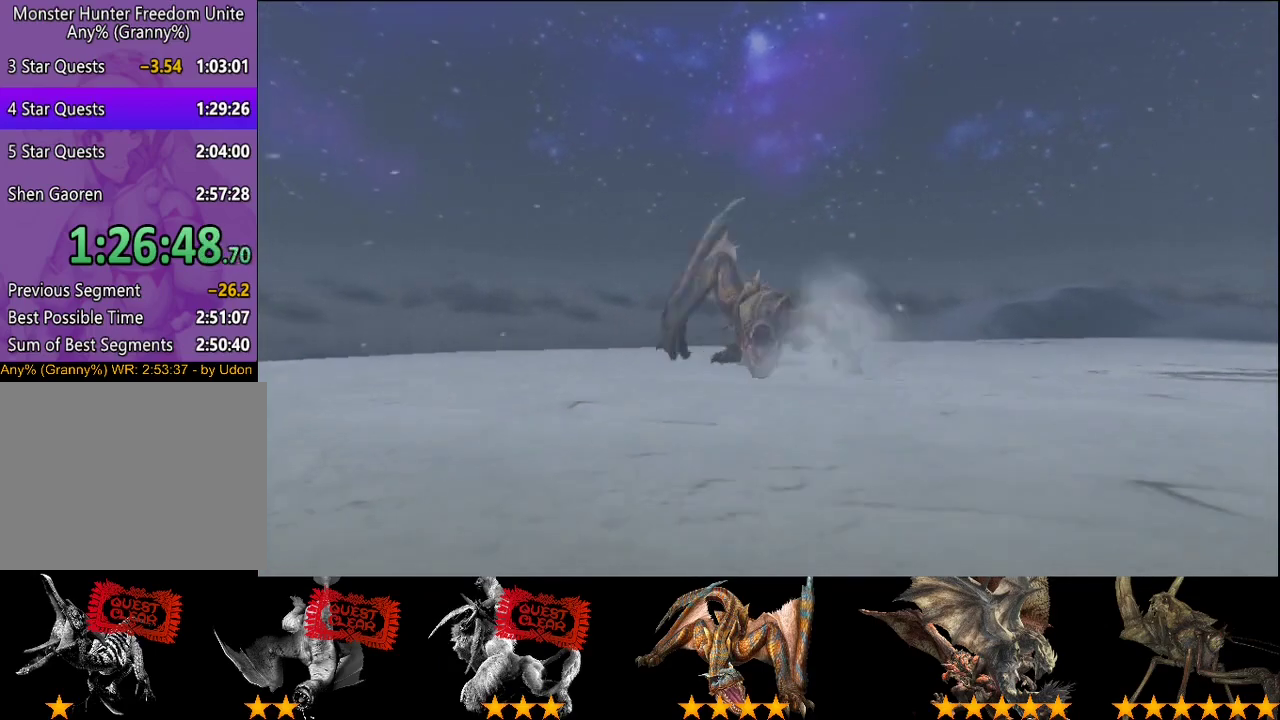
Gameplay with a controller (PlayStation layout); each line is a JSON object with the inputs held at the frame after it. "events" lists button and stick changes between this image and that frame as [ms after this image, input, new state], when the widget could be followed in between. This overlay highlights the sticks when they move; stick clicks (L3 R3) are not distinguishable. Not read: L3 R3.
{"buttons": ["R2"], "left_stick": "up", "right_stick": "center", "events": [[333, "R2", "down"], [433, "left_stick", "up"]]}
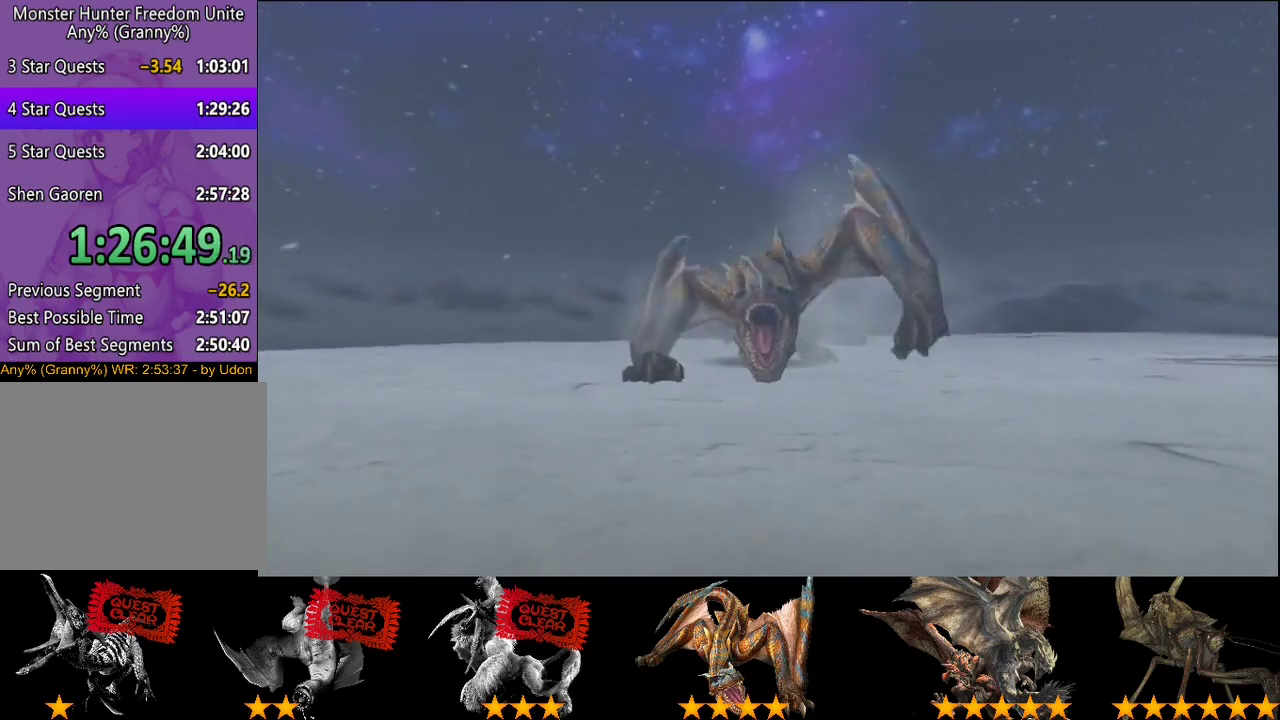
{"buttons": ["R2"], "left_stick": "up", "right_stick": "center", "events": []}
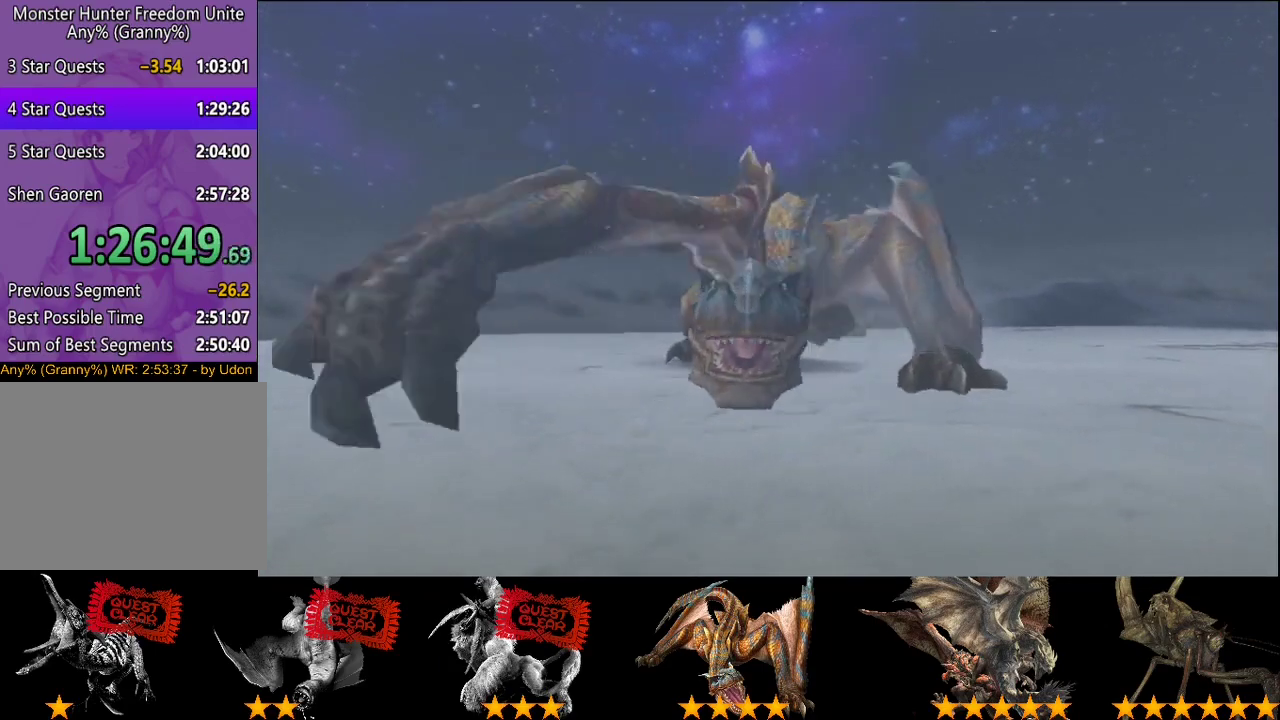
{"buttons": ["R2"], "left_stick": "up", "right_stick": "right", "events": [[450, "right_stick", "right"]]}
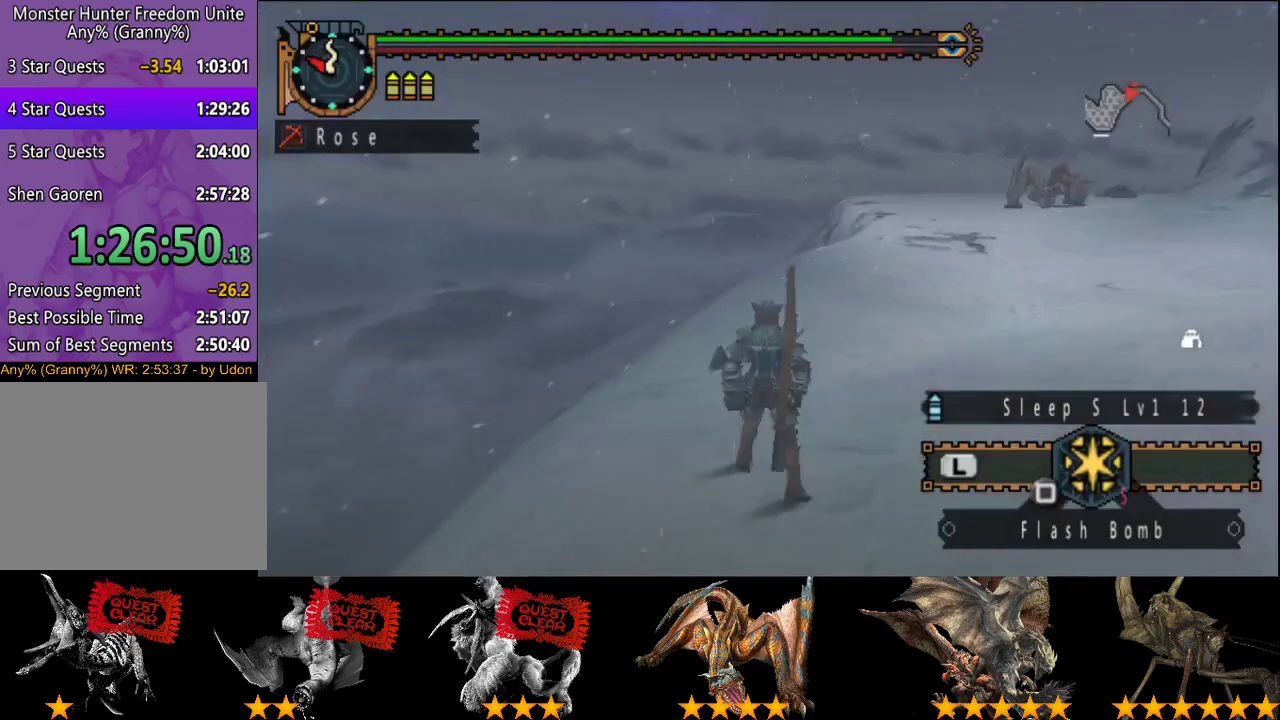
{"buttons": ["R2"], "left_stick": "up", "right_stick": "right"}
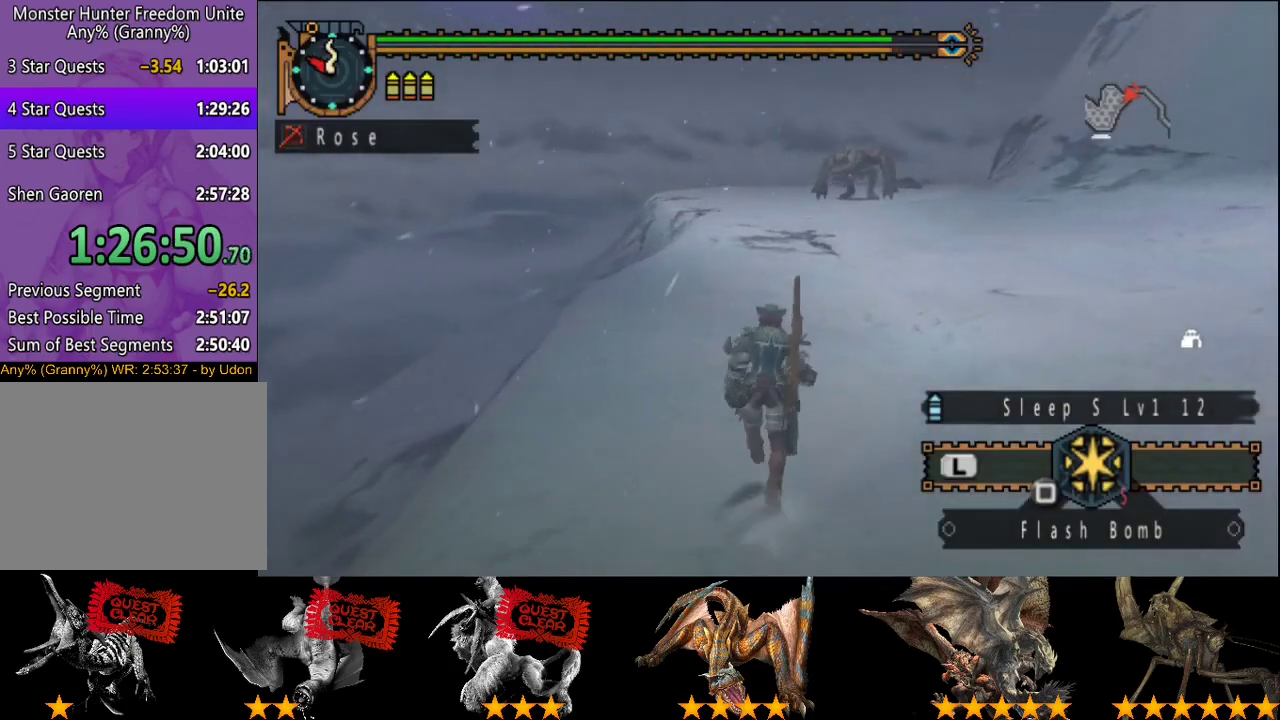
{"buttons": ["R2"], "left_stick": "up", "right_stick": "center"}
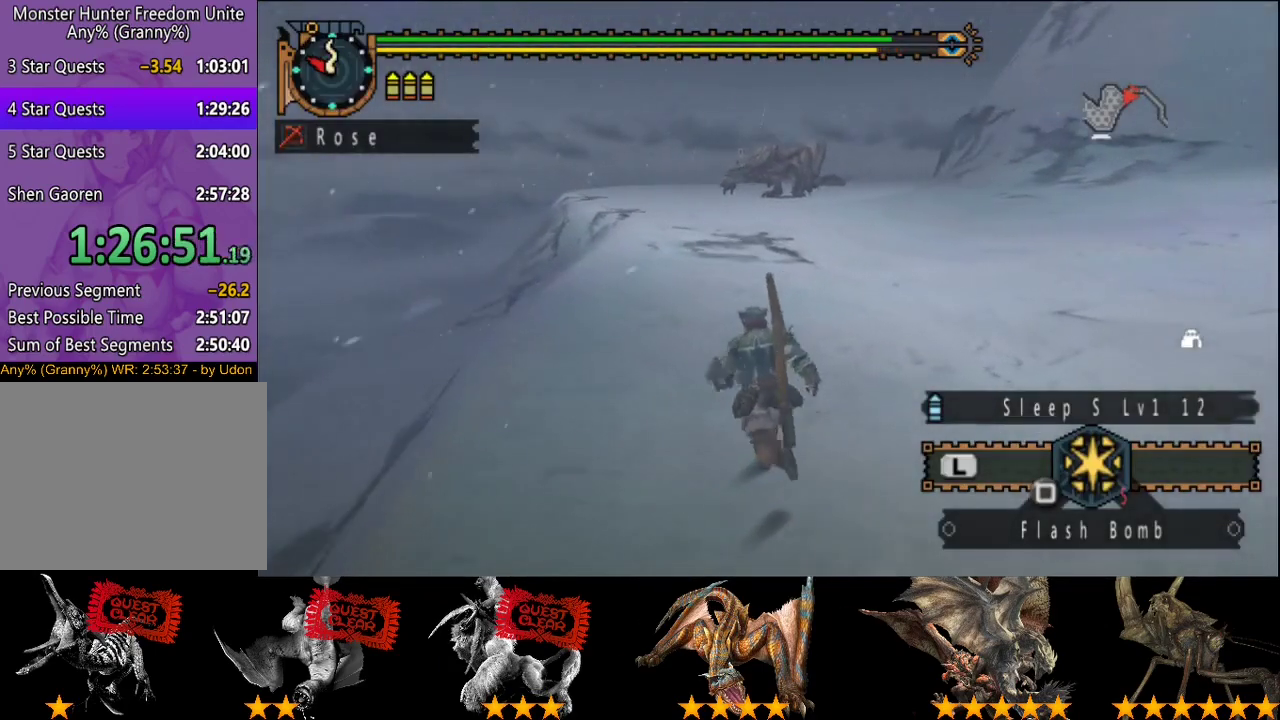
{"buttons": ["R2"], "left_stick": "up", "right_stick": "center", "events": []}
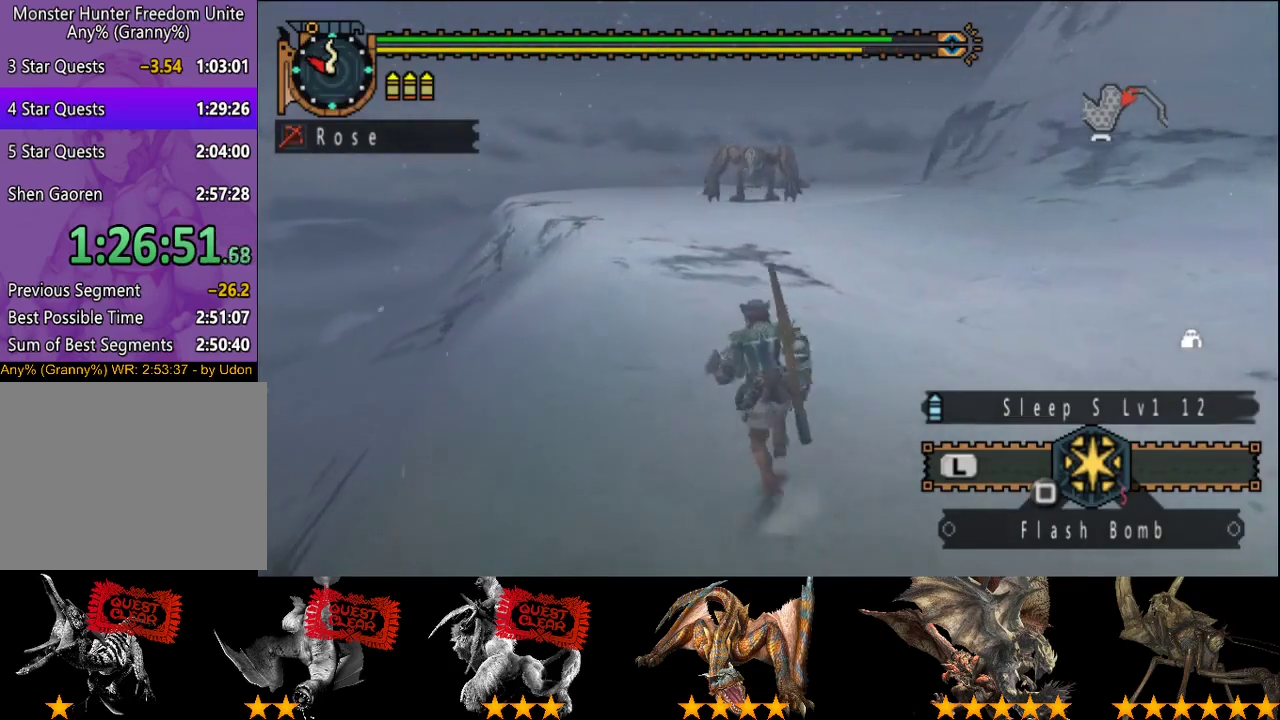
{"buttons": ["R2"], "left_stick": "up", "right_stick": "center", "events": []}
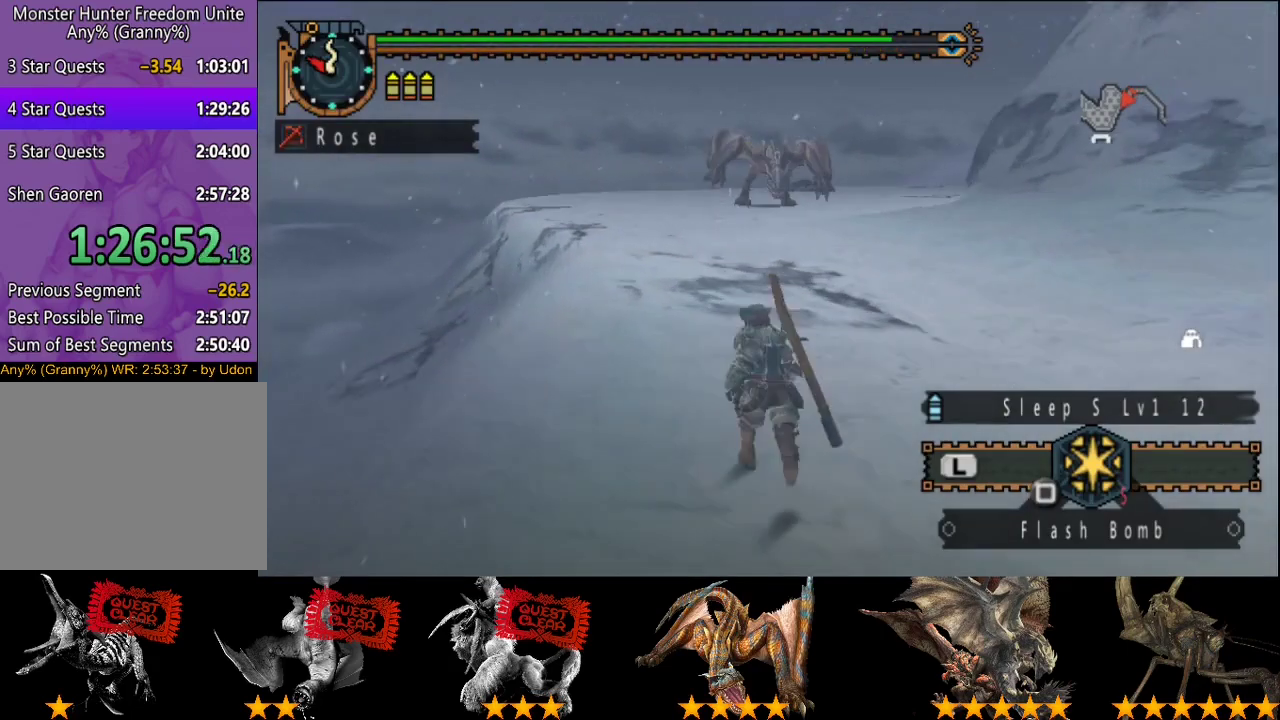
{"buttons": ["R2"], "left_stick": "up", "right_stick": "center", "events": []}
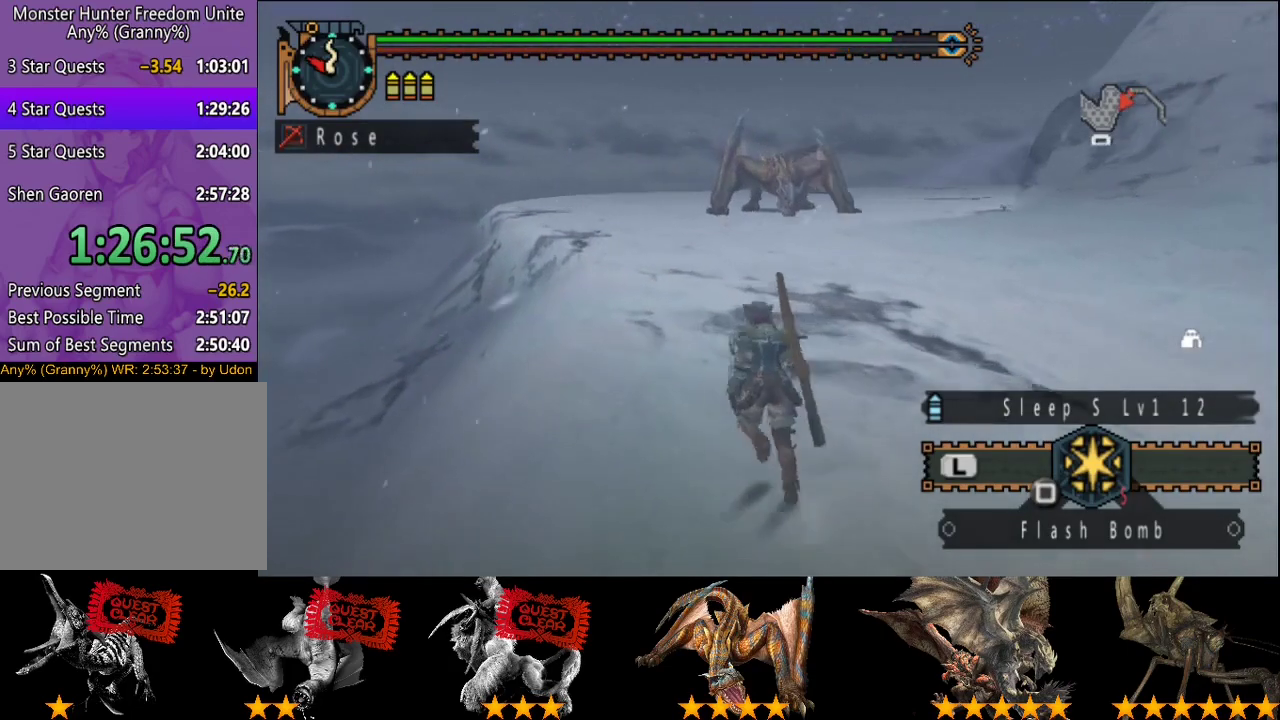
{"buttons": ["R2"], "left_stick": "up", "right_stick": "center", "events": []}
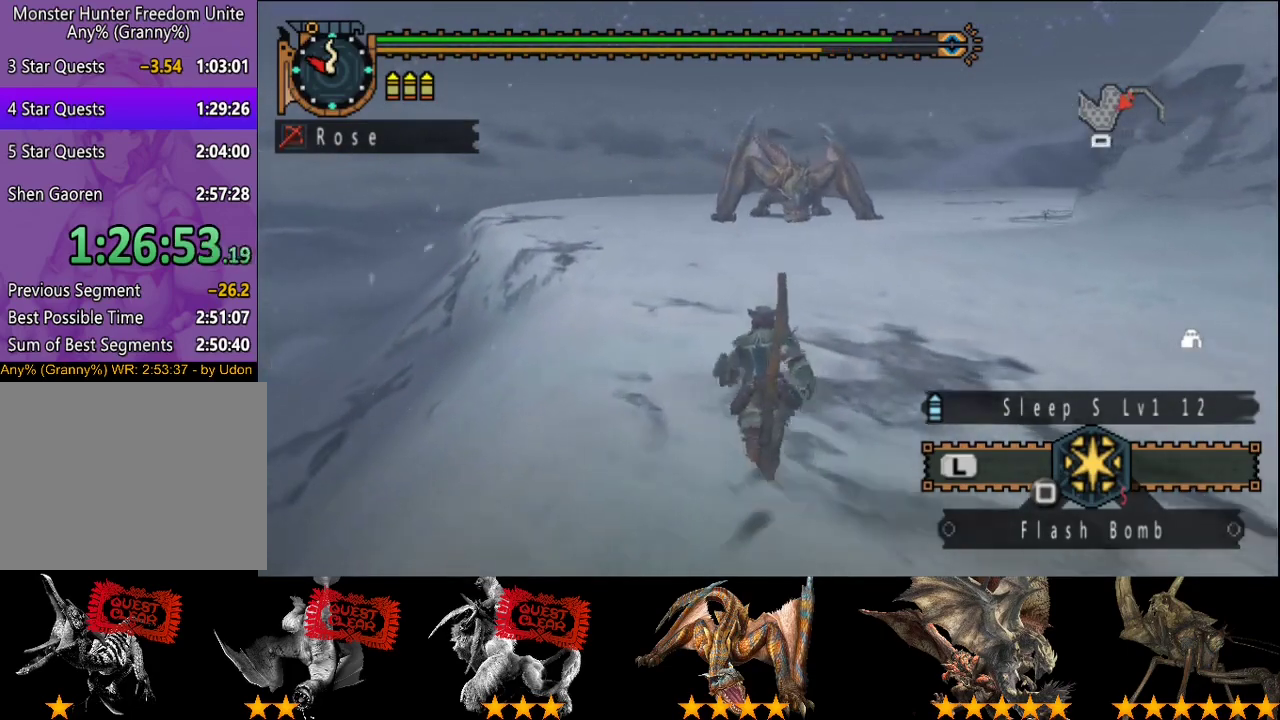
{"buttons": ["R2"], "left_stick": "up", "right_stick": "center", "events": [[350, "SQUARE", "down"], [483, "SQUARE", "up"]]}
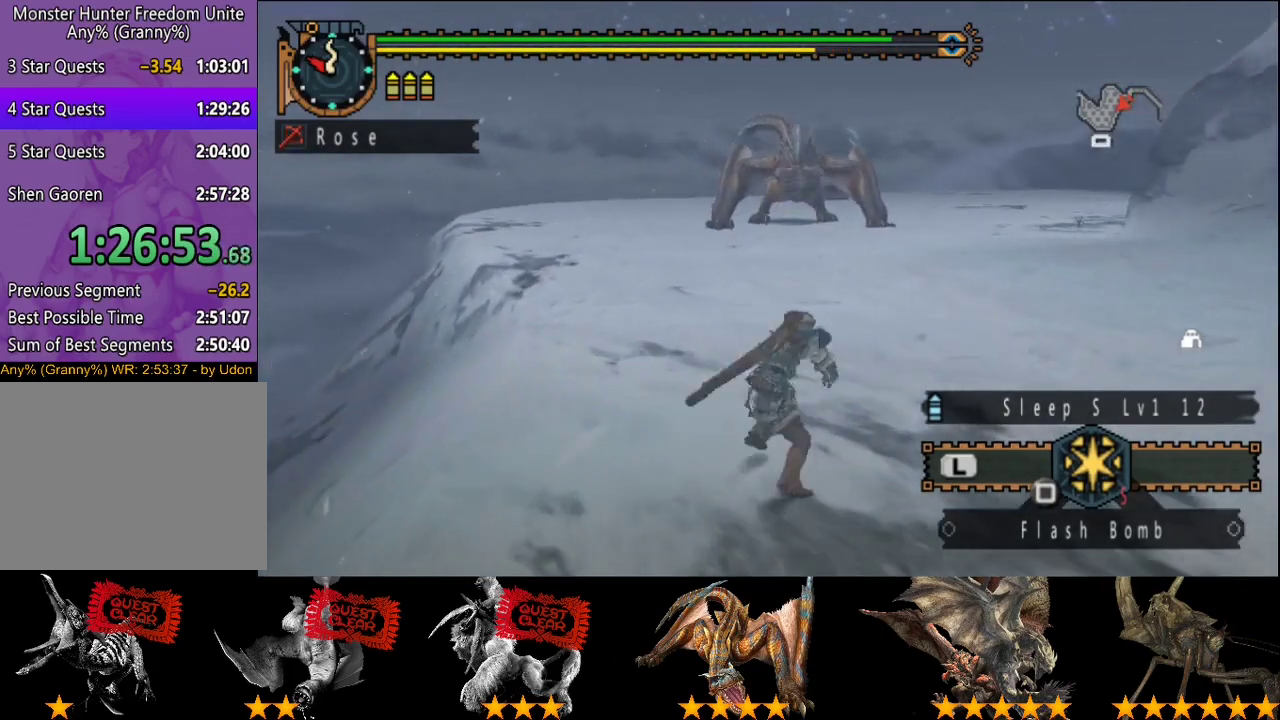
{"buttons": ["R2"], "left_stick": "up", "right_stick": "center", "events": []}
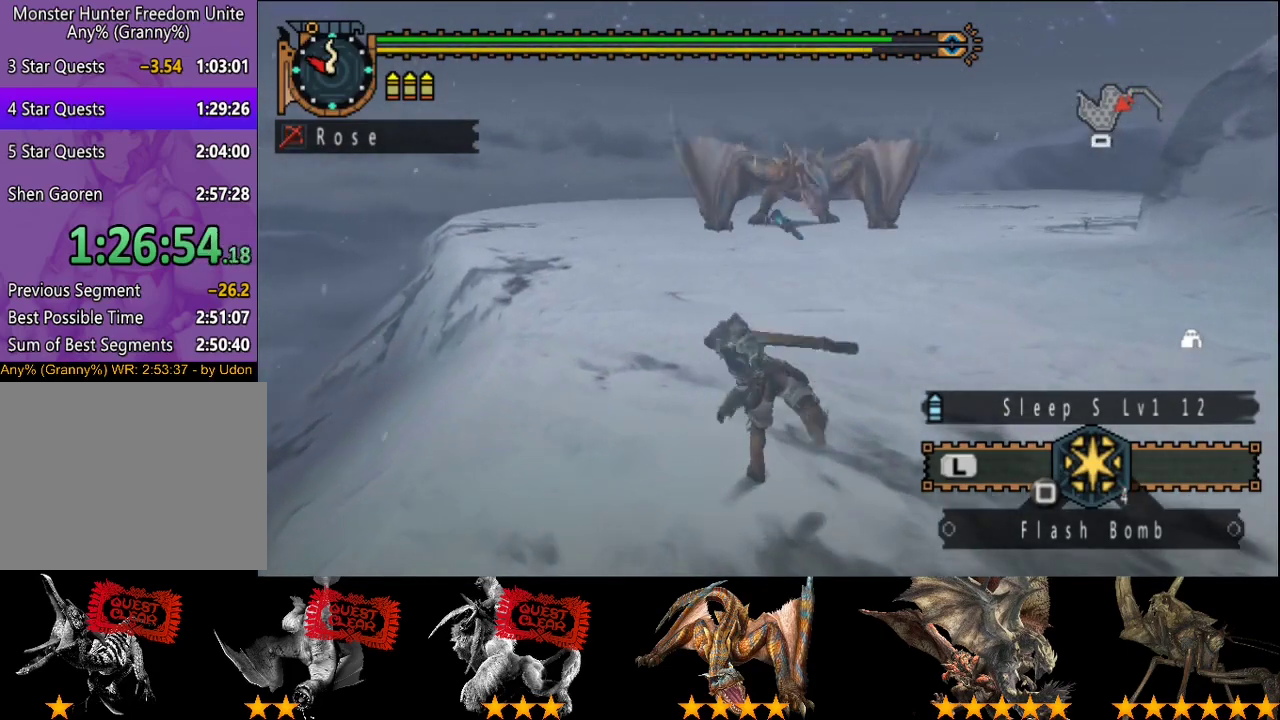
{"buttons": ["R2"], "left_stick": "up-left", "right_stick": "center", "events": [[217, "left_stick", "up-left"]]}
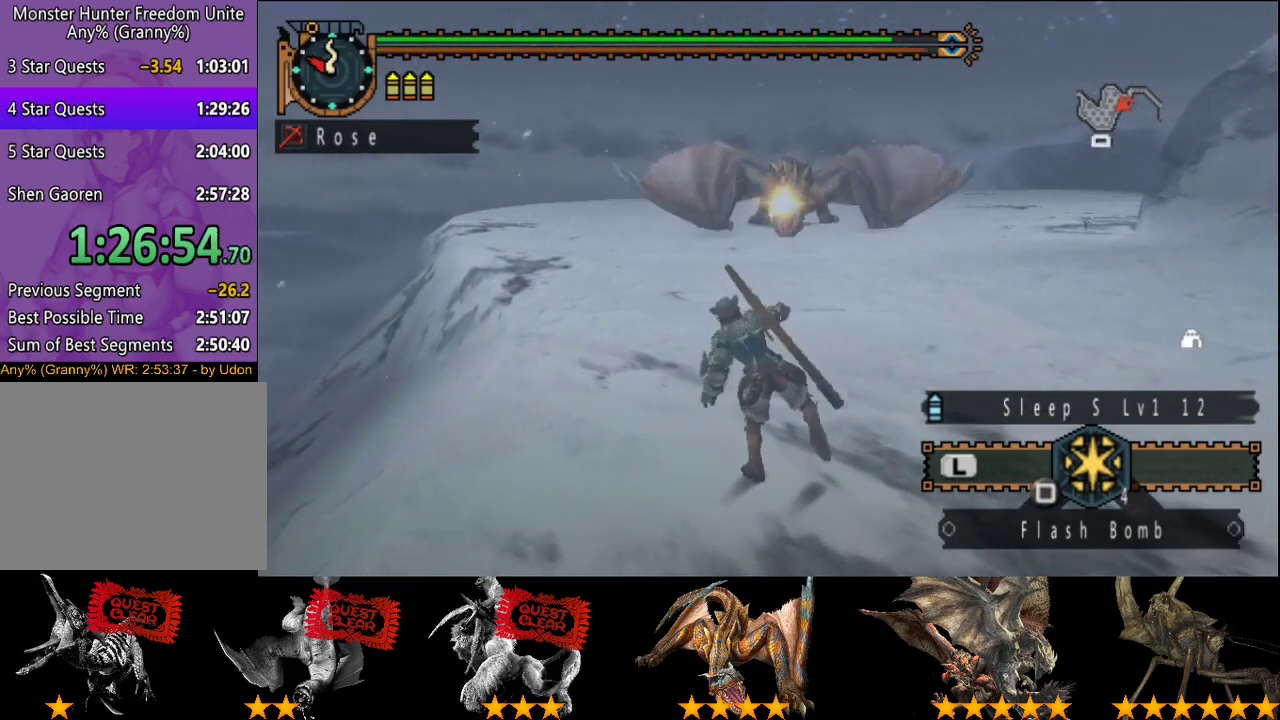
{"buttons": ["R2"], "left_stick": "up-left", "right_stick": "center", "events": []}
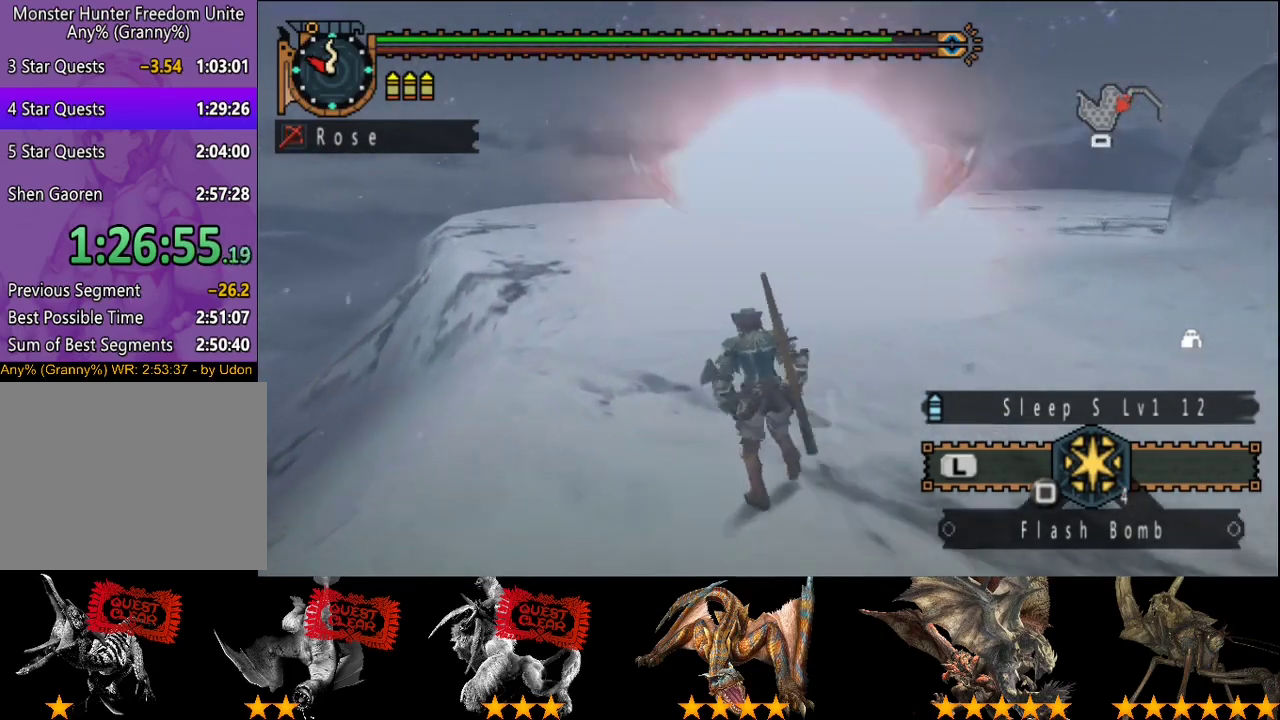
{"buttons": ["R2"], "left_stick": "up-left", "right_stick": "center", "events": []}
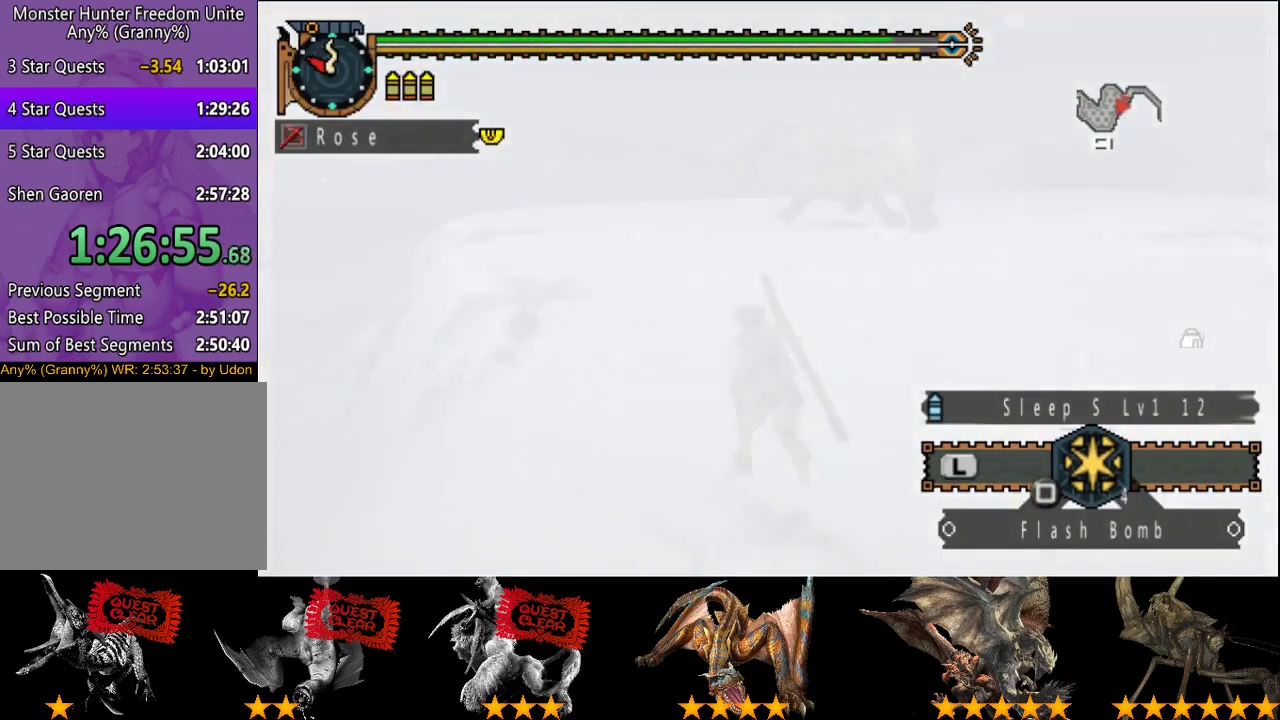
{"buttons": ["R2"], "left_stick": "up-left", "right_stick": "center", "events": []}
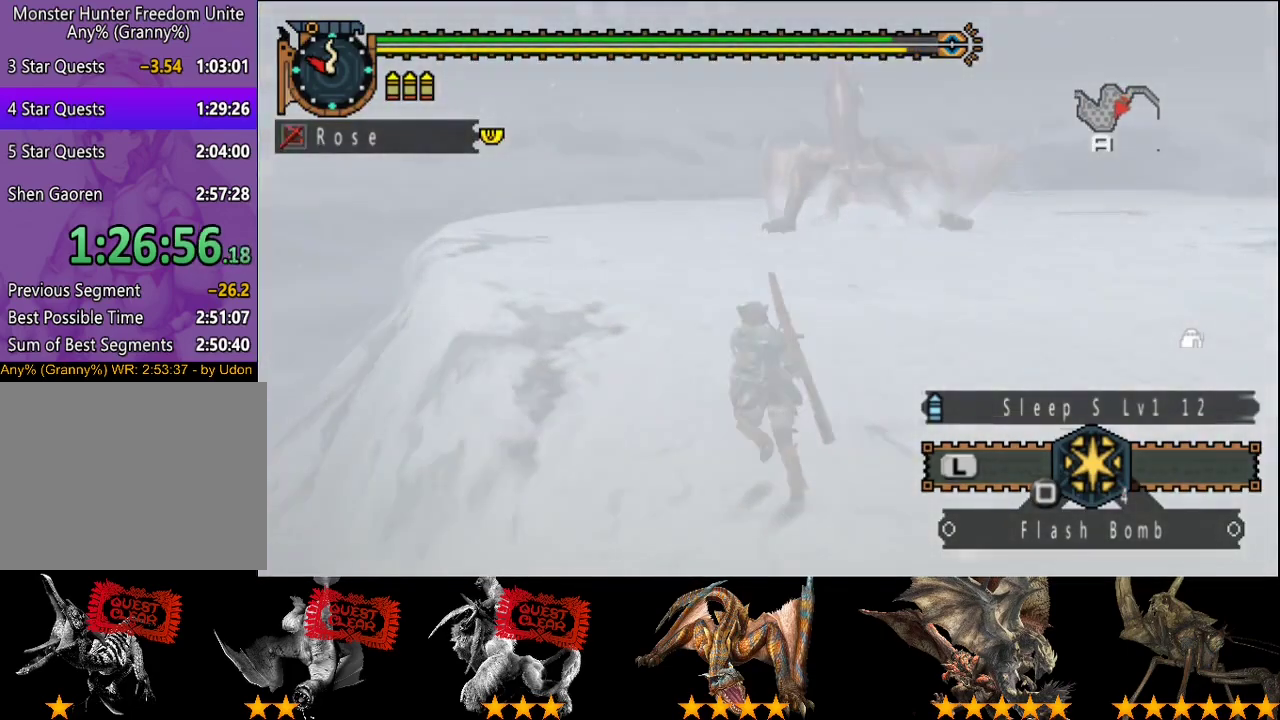
{"buttons": ["R2"], "left_stick": "up-left", "right_stick": "center", "events": []}
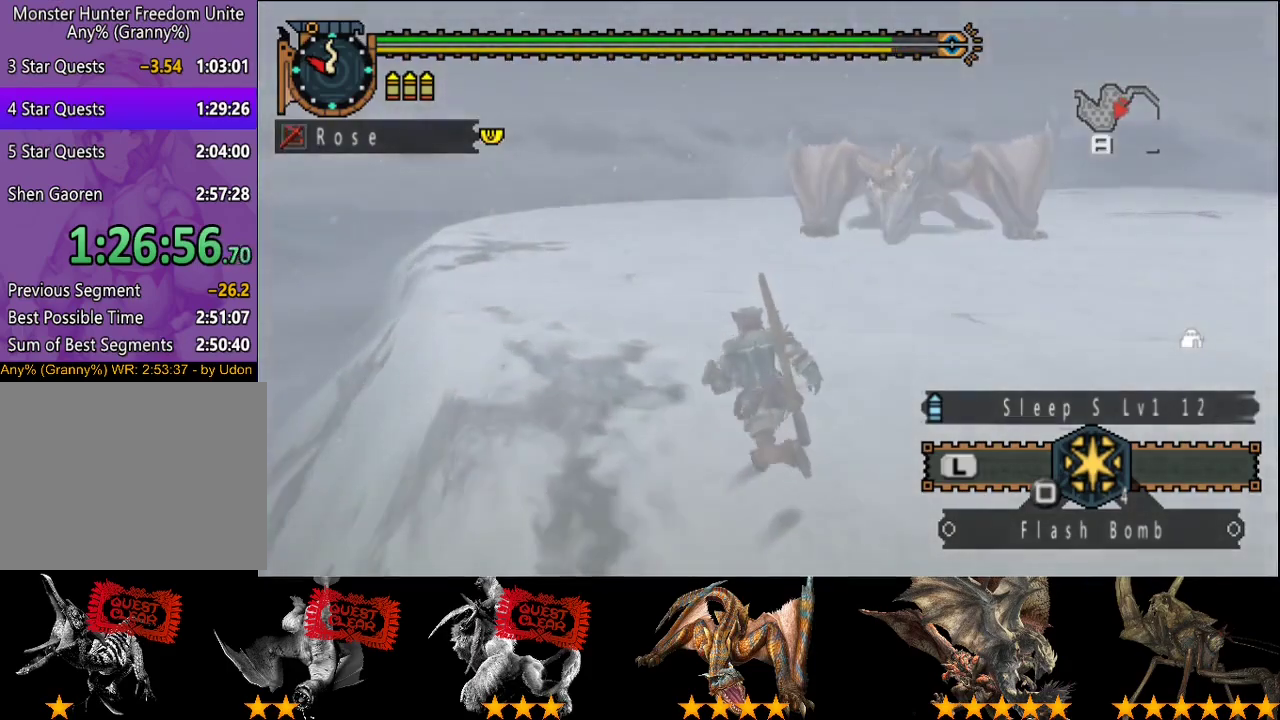
{"buttons": [], "left_stick": "center", "right_stick": "center", "events": [[17, "TRIANGLE", "down"], [117, "TRIANGLE", "up"], [183, "R2", "up"], [317, "right_stick", "right"], [450, "left_stick", "center"], [450, "right_stick", "center"]]}
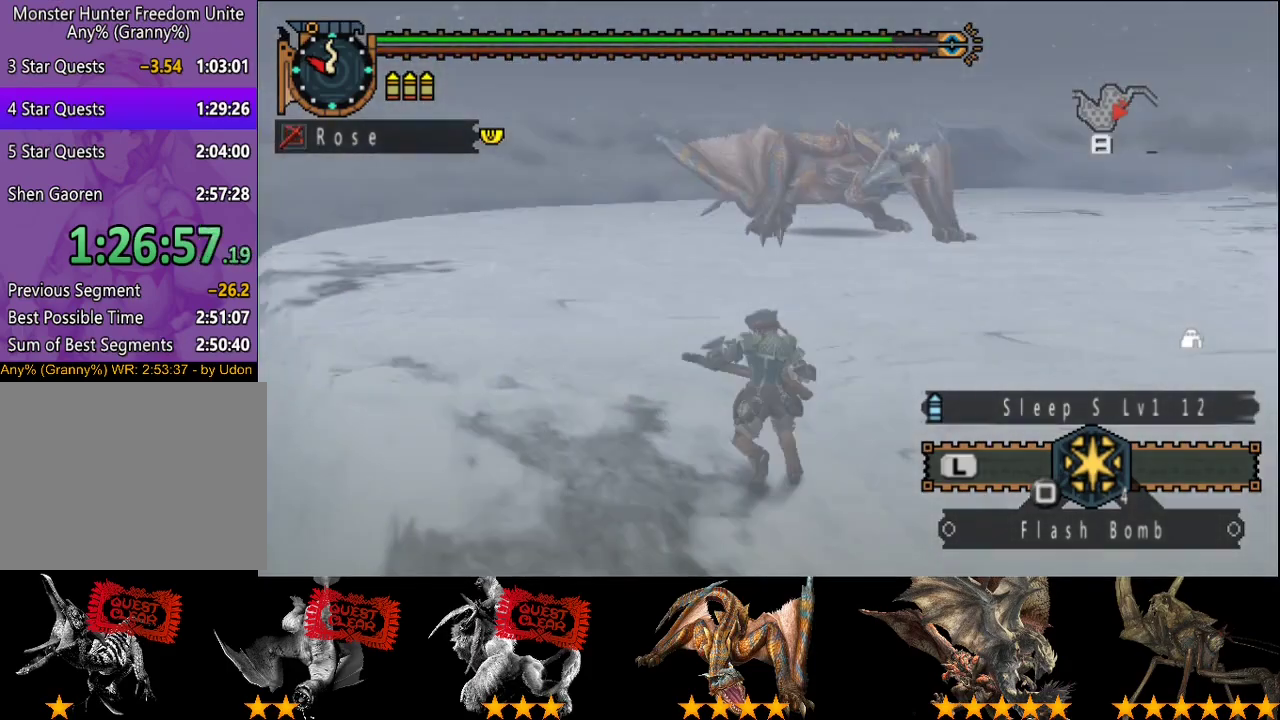
{"buttons": ["R2"], "left_stick": "center", "right_stick": "center", "events": [[333, "left_stick", "up"], [467, "R2", "down"], [467, "left_stick", "center"]]}
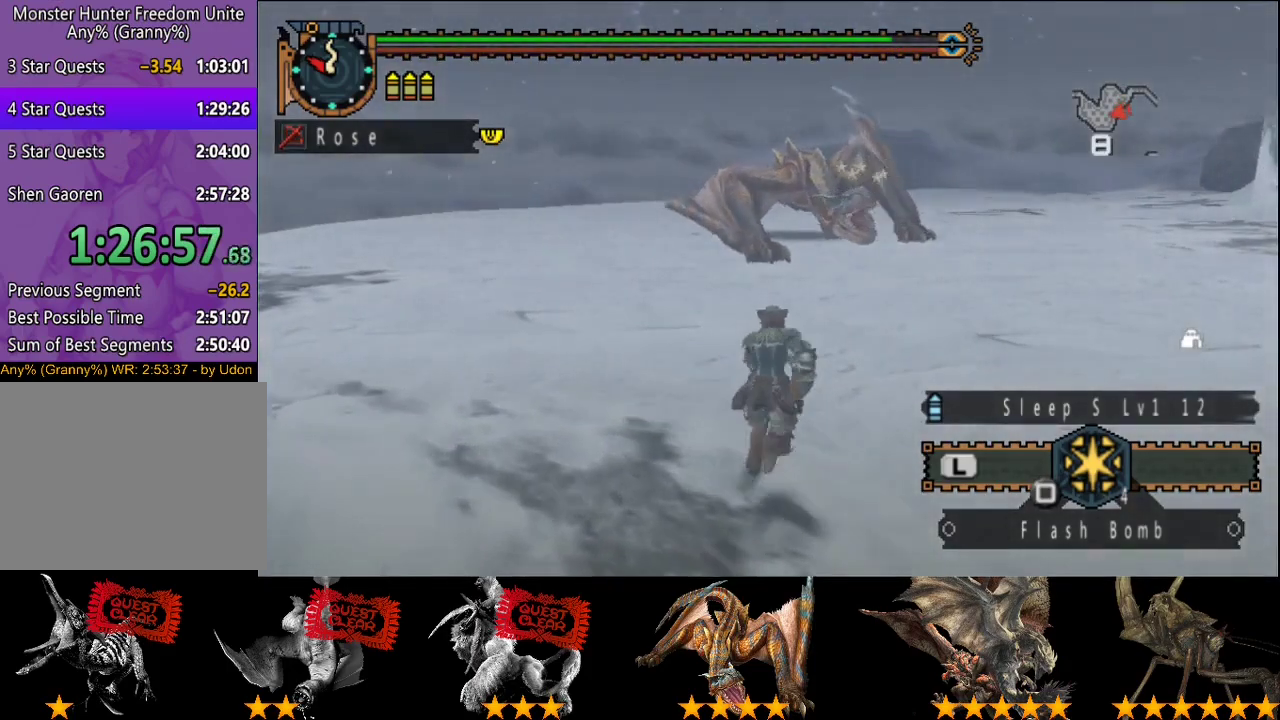
{"buttons": [], "left_stick": "center", "right_stick": "center", "events": [[67, "R2", "up"], [300, "left_stick", "up"], [400, "CIRCLE", "down"], [467, "left_stick", "center"], [500, "CIRCLE", "up"]]}
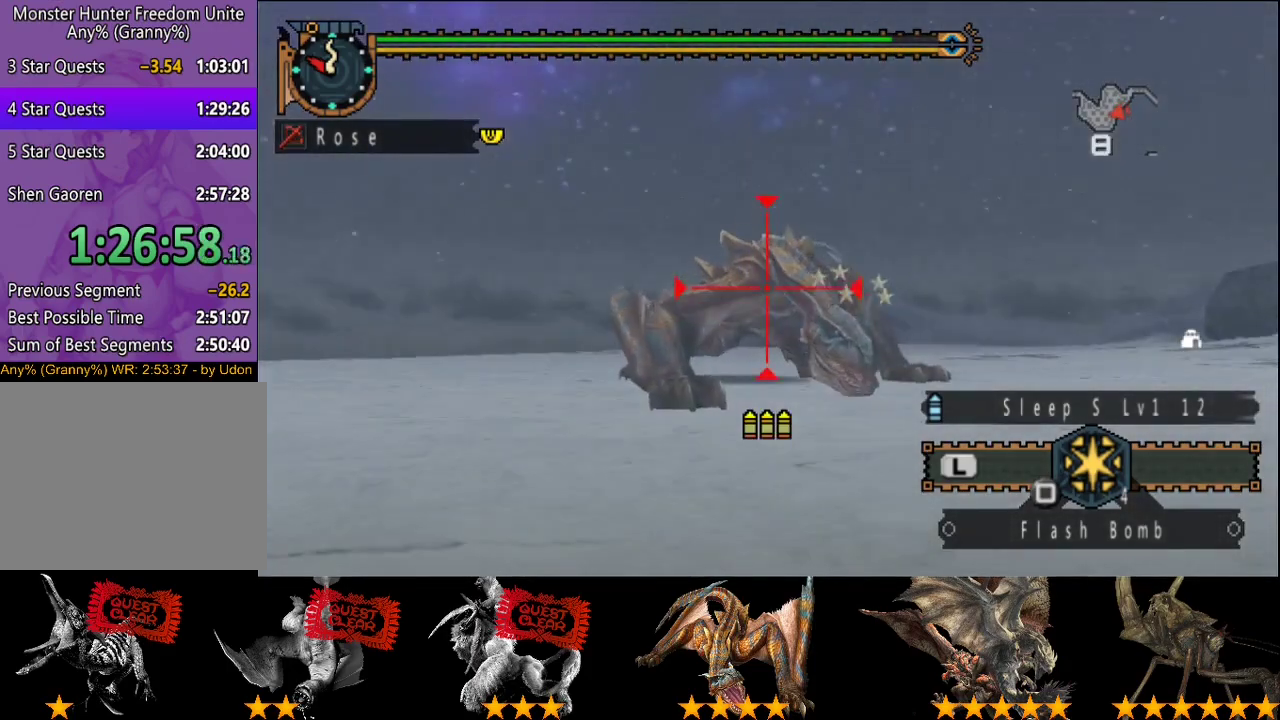
{"buttons": ["CIRCLE"], "left_stick": "center", "right_stick": "center", "events": [[67, "CIRCLE", "down"], [433, "CIRCLE", "up"], [500, "CIRCLE", "down"]]}
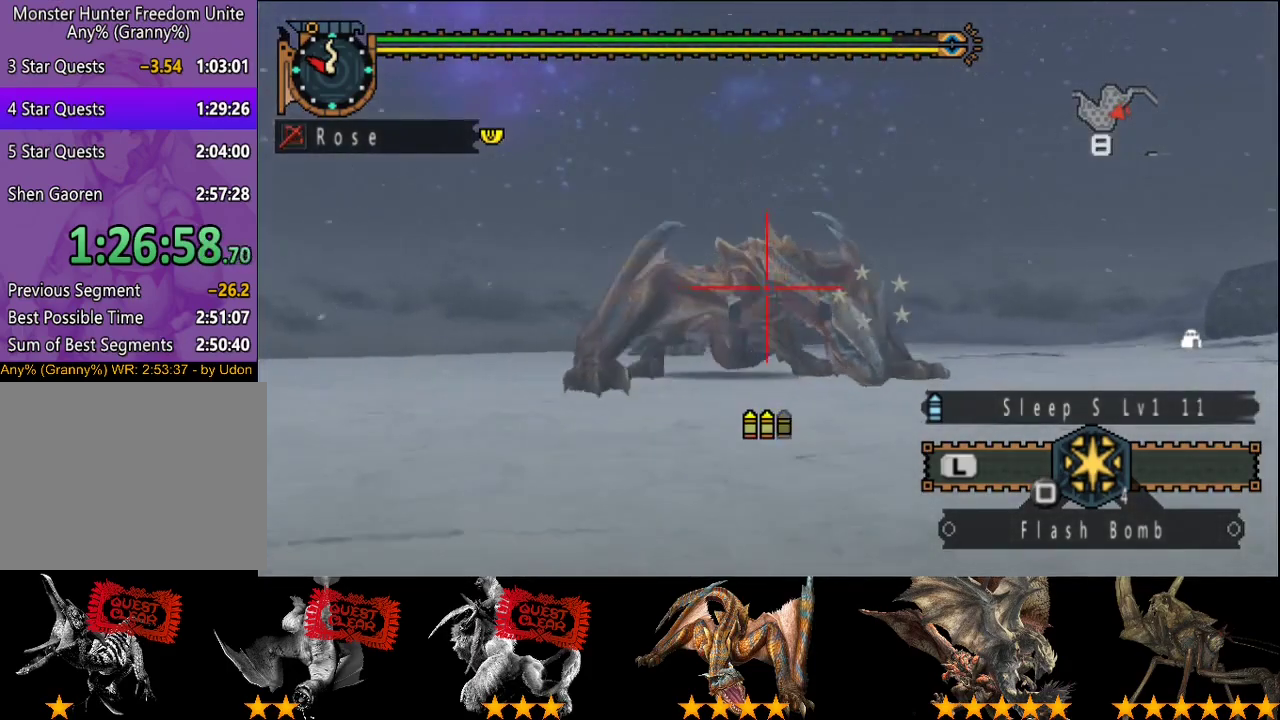
{"buttons": ["CIRCLE"], "left_stick": "center", "right_stick": "center", "events": [[100, "CIRCLE", "up"], [167, "CIRCLE", "down"], [267, "CIRCLE", "up"], [333, "CIRCLE", "down"], [400, "CIRCLE", "up"], [467, "CIRCLE", "down"]]}
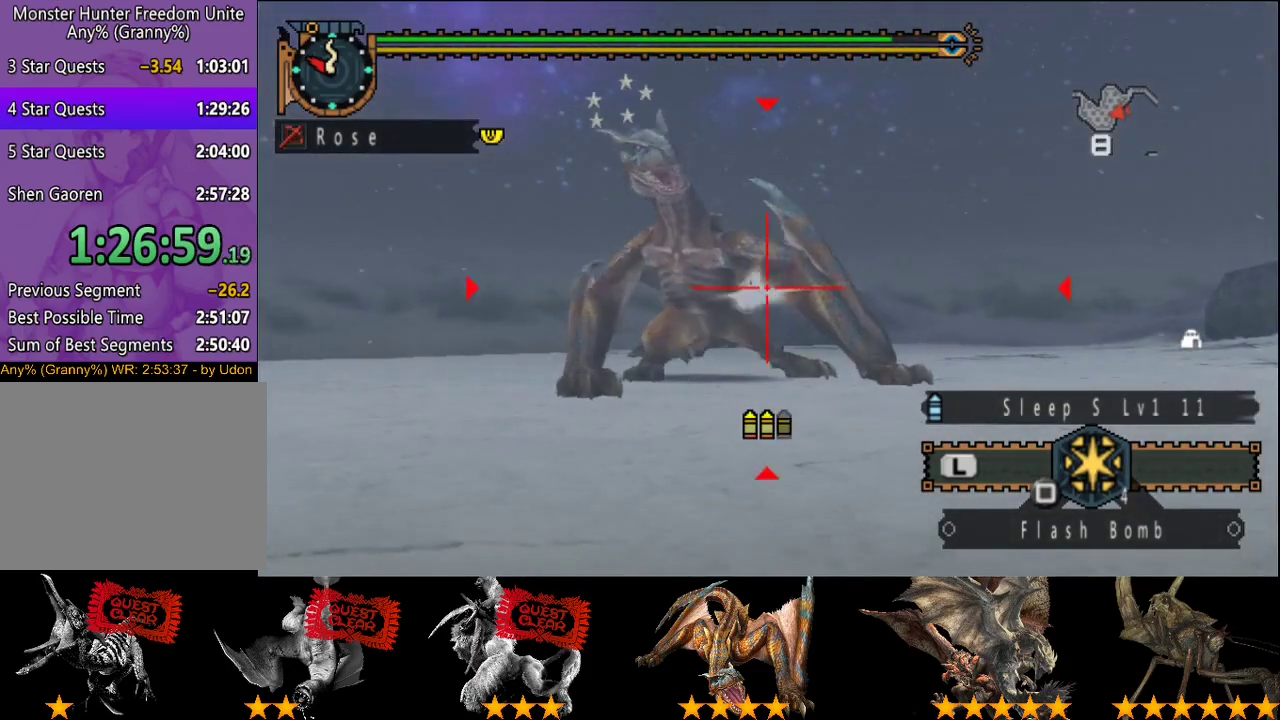
{"buttons": [], "left_stick": "center", "right_stick": "center", "events": [[50, "CIRCLE", "up"], [83, "left_stick", "right"], [117, "CIRCLE", "down"], [250, "left_stick", "center"], [350, "CIRCLE", "up"], [417, "CIRCLE", "down"], [483, "CIRCLE", "up"]]}